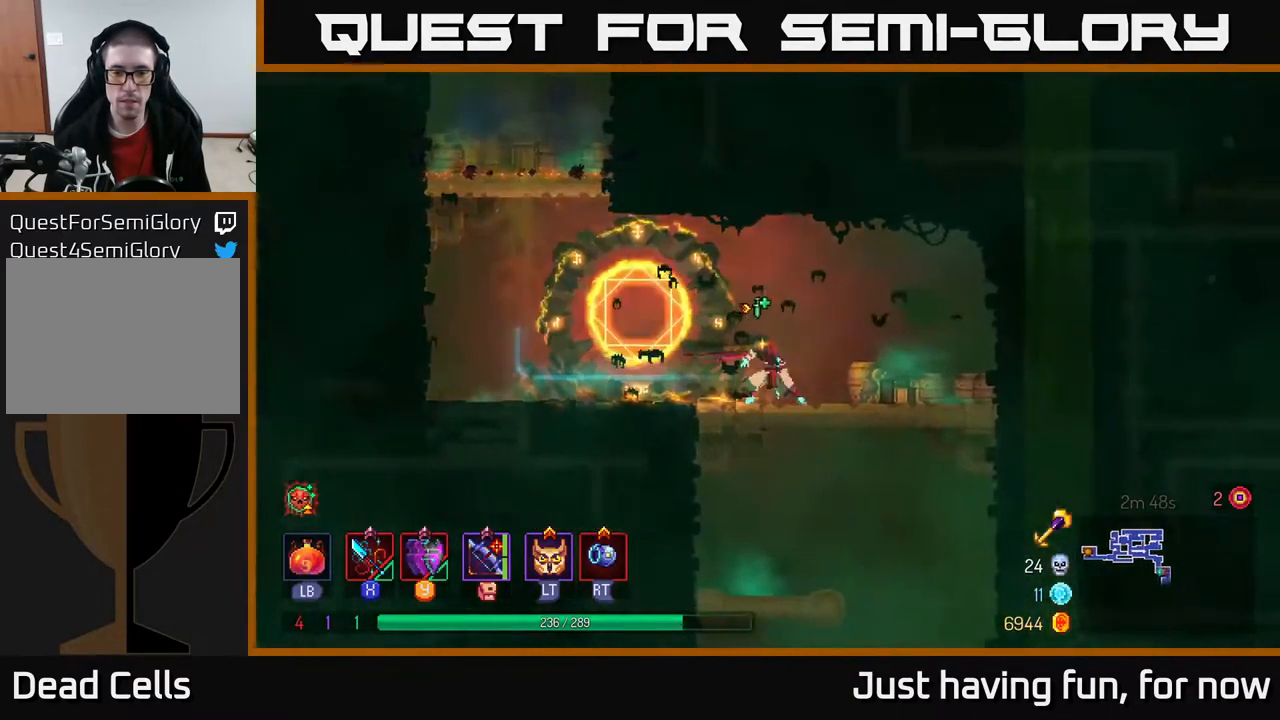
Gameplay with a controller (Xbox layout); each line is a JSON object with the inputs held at the frame after it. "events" lists button and stick changes between this image and that frame as [ms after this image, input, new state], when the widget could be followed in between.
{"buttons": [], "left_stick": "down", "right_stick": "center", "events": [[84, "left_stick", "down"], [150, "A", "down"], [217, "A", "up"], [284, "A", "down"], [367, "A", "up"]]}
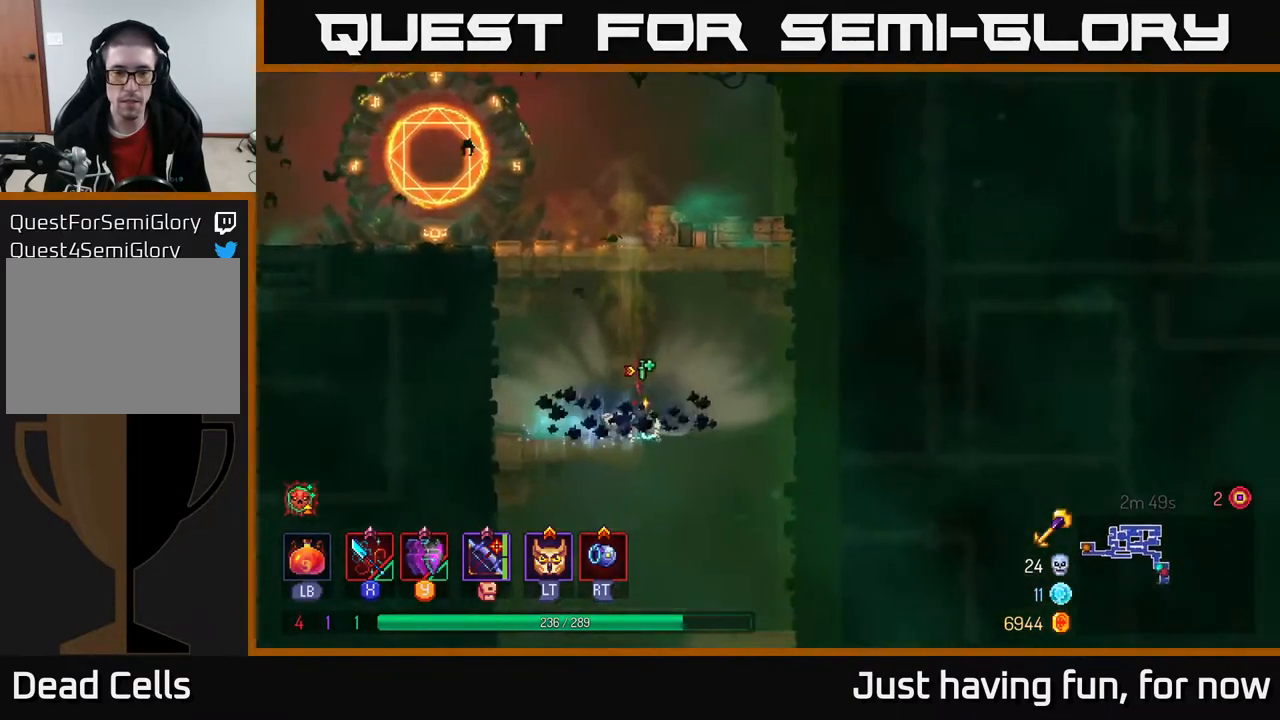
{"buttons": ["A"], "left_stick": "down", "right_stick": "center", "events": [[184, "left_stick", "center"], [267, "left_stick", "down"], [316, "A", "down"], [366, "A", "up"], [416, "A", "down"]]}
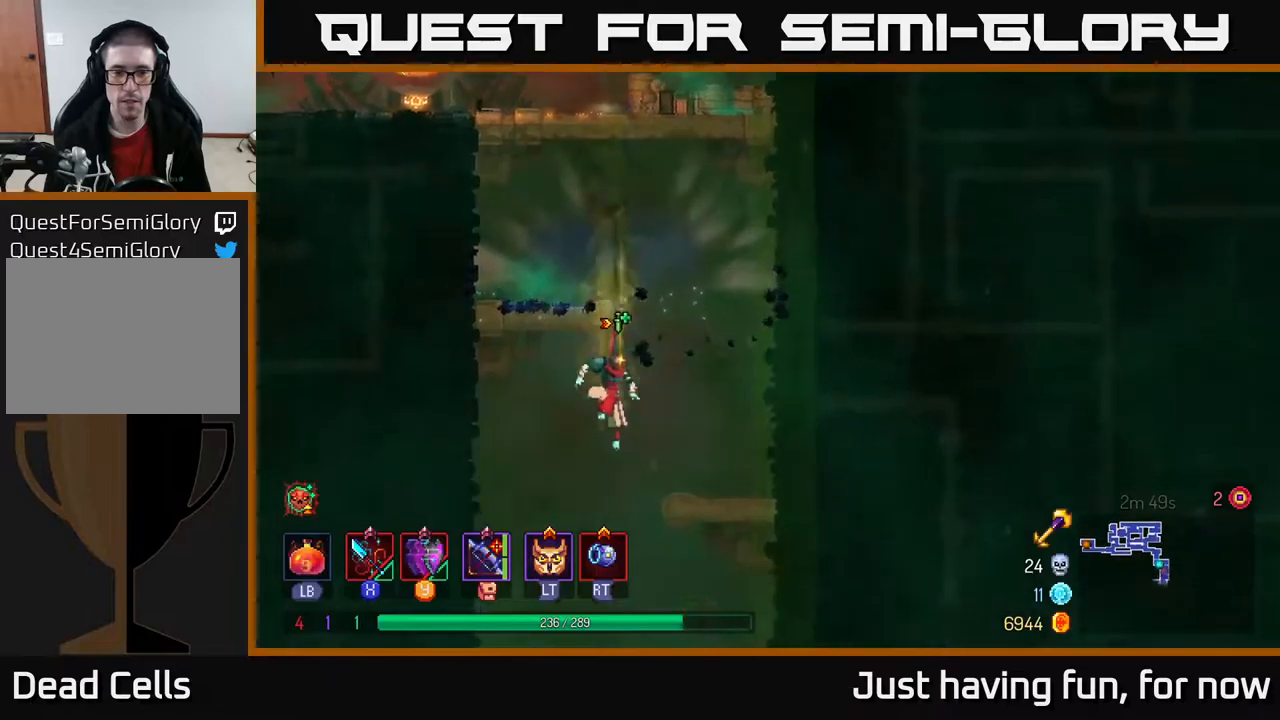
{"buttons": [], "left_stick": "center", "right_stick": "center", "events": [[16, "A", "up"], [233, "left_stick", "center"]]}
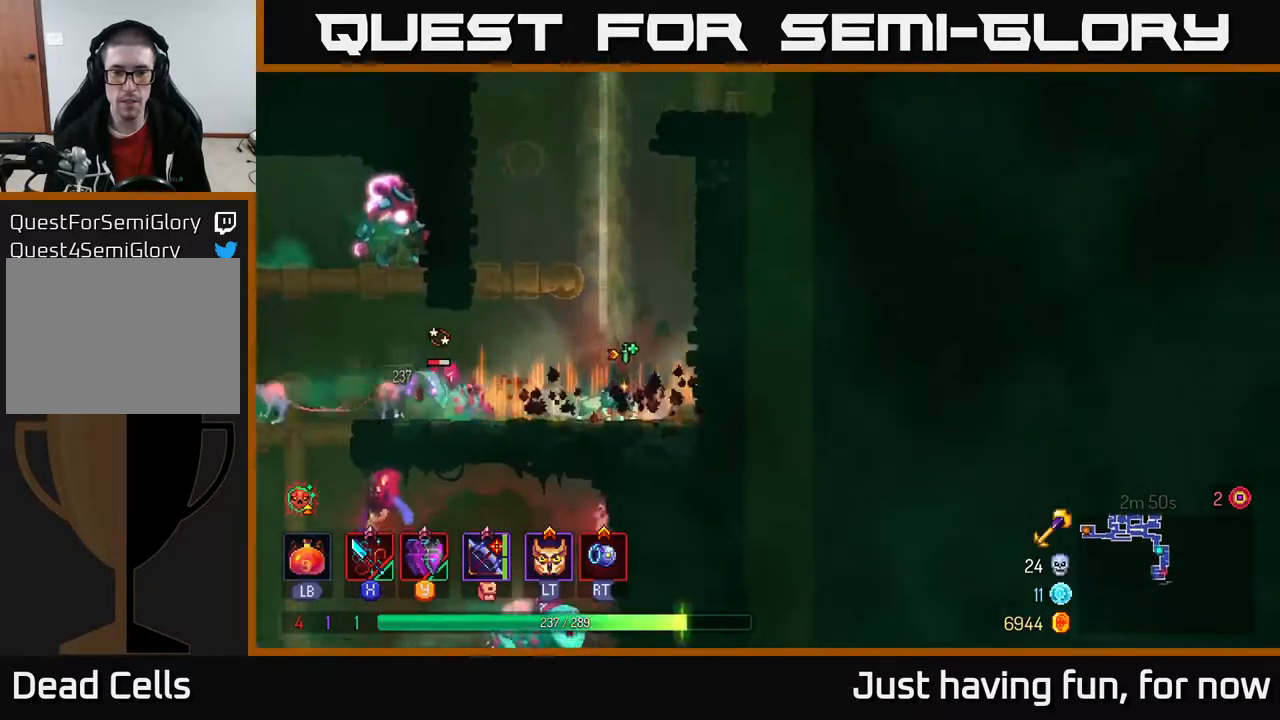
{"buttons": [], "left_stick": "left", "right_stick": "center", "events": [[166, "left_stick", "left"], [366, "X", "down"], [466, "X", "up"]]}
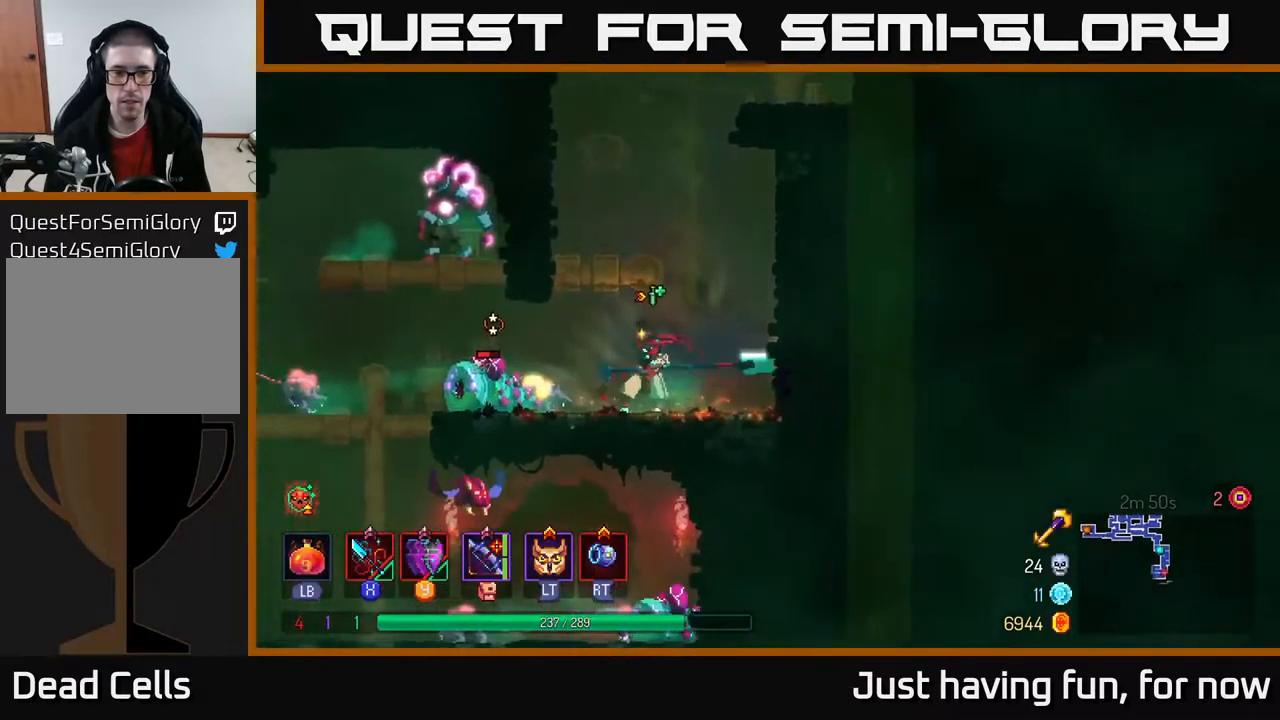
{"buttons": [], "left_stick": "left", "right_stick": "center", "events": [[66, "X", "down"], [133, "X", "up"], [250, "X", "down"], [300, "X", "up"], [433, "X", "down"], [500, "X", "up"]]}
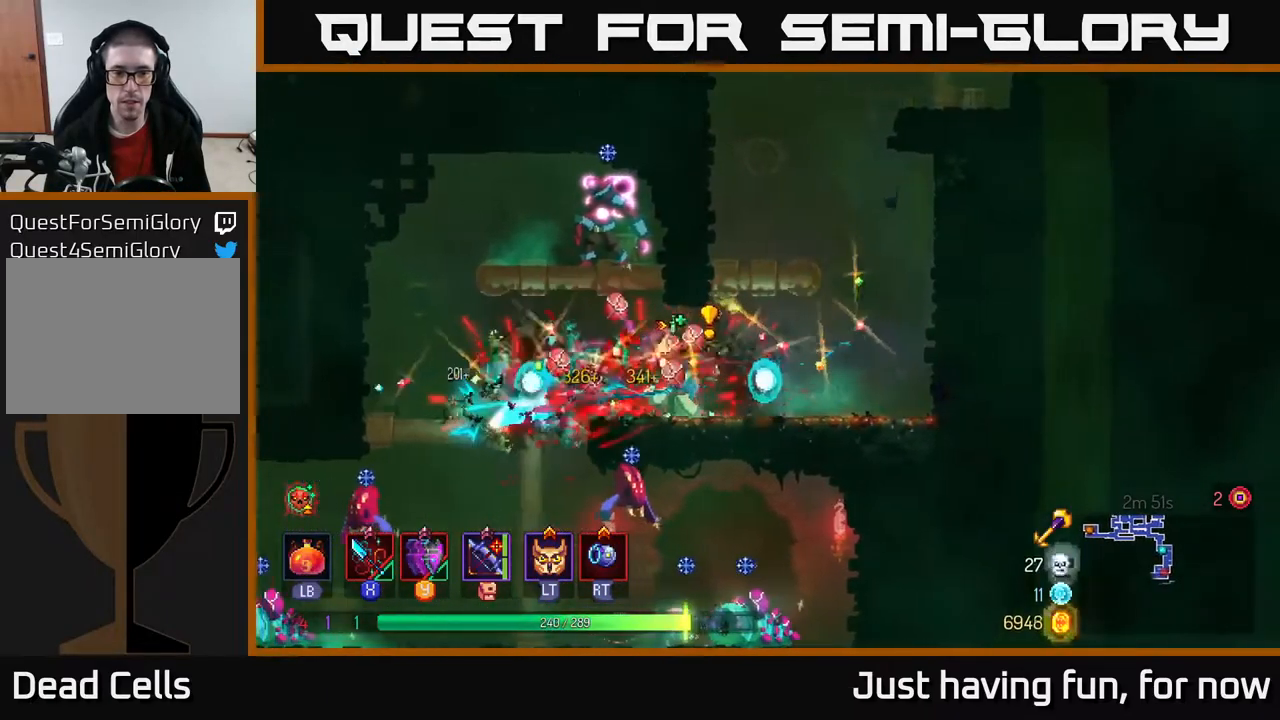
{"buttons": [], "left_stick": "left", "right_stick": "center", "events": [[366, "A", "down"], [466, "A", "up"]]}
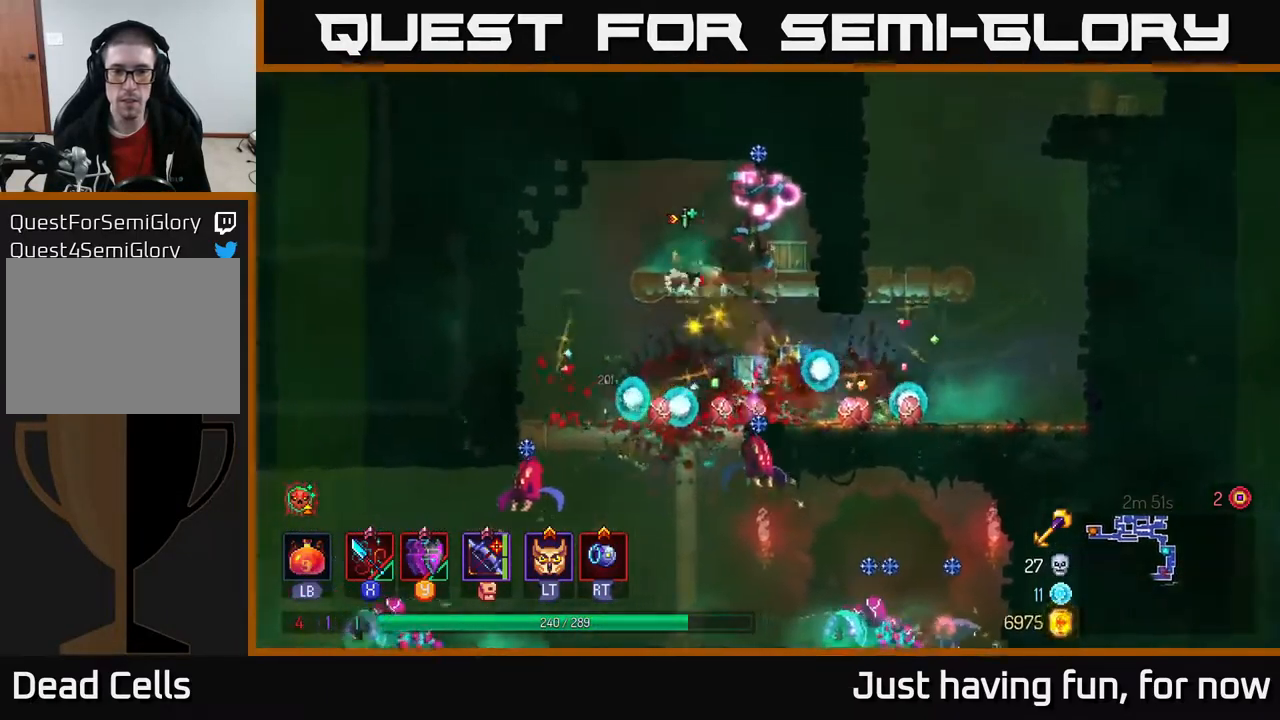
{"buttons": [], "left_stick": "center", "right_stick": "center", "events": [[33, "A", "down"], [50, "left_stick", "center"], [150, "left_stick", "right"], [166, "X", "down"], [183, "A", "up"], [250, "X", "up"], [350, "X", "down"], [400, "left_stick", "center"], [433, "X", "up"]]}
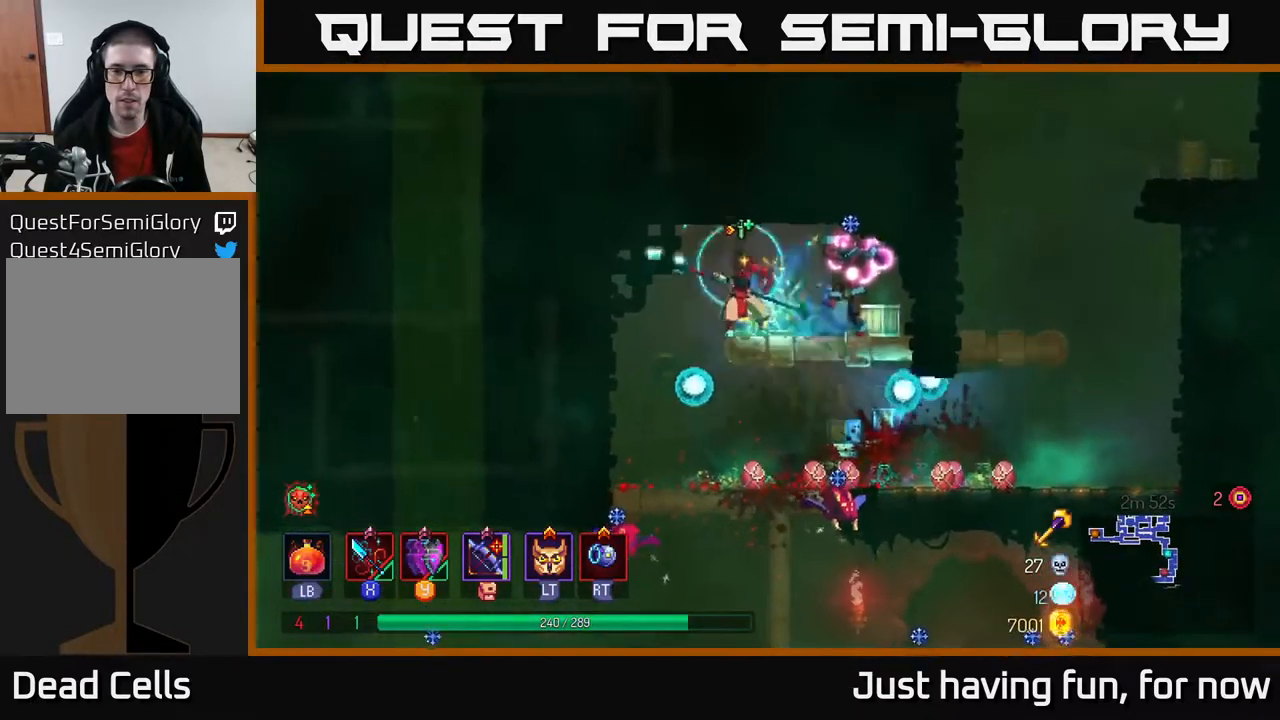
{"buttons": [], "left_stick": "center", "right_stick": "center", "events": []}
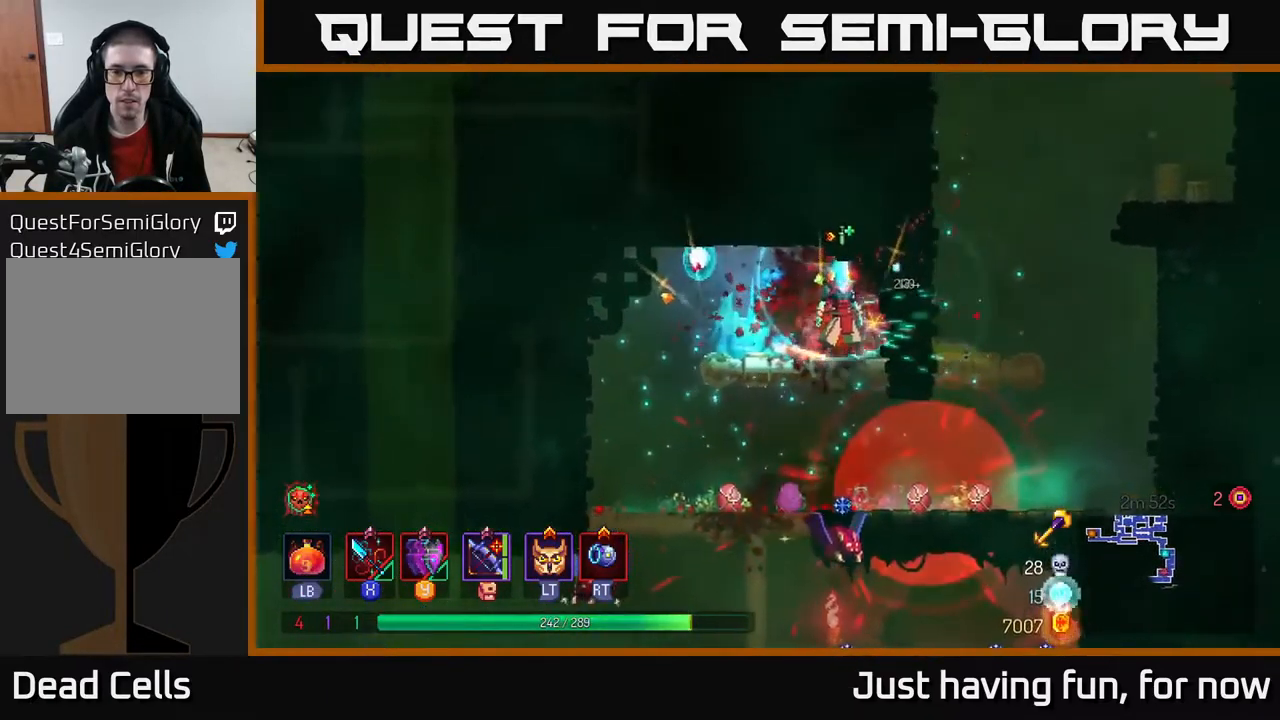
{"buttons": [], "left_stick": "center", "right_stick": "center", "events": []}
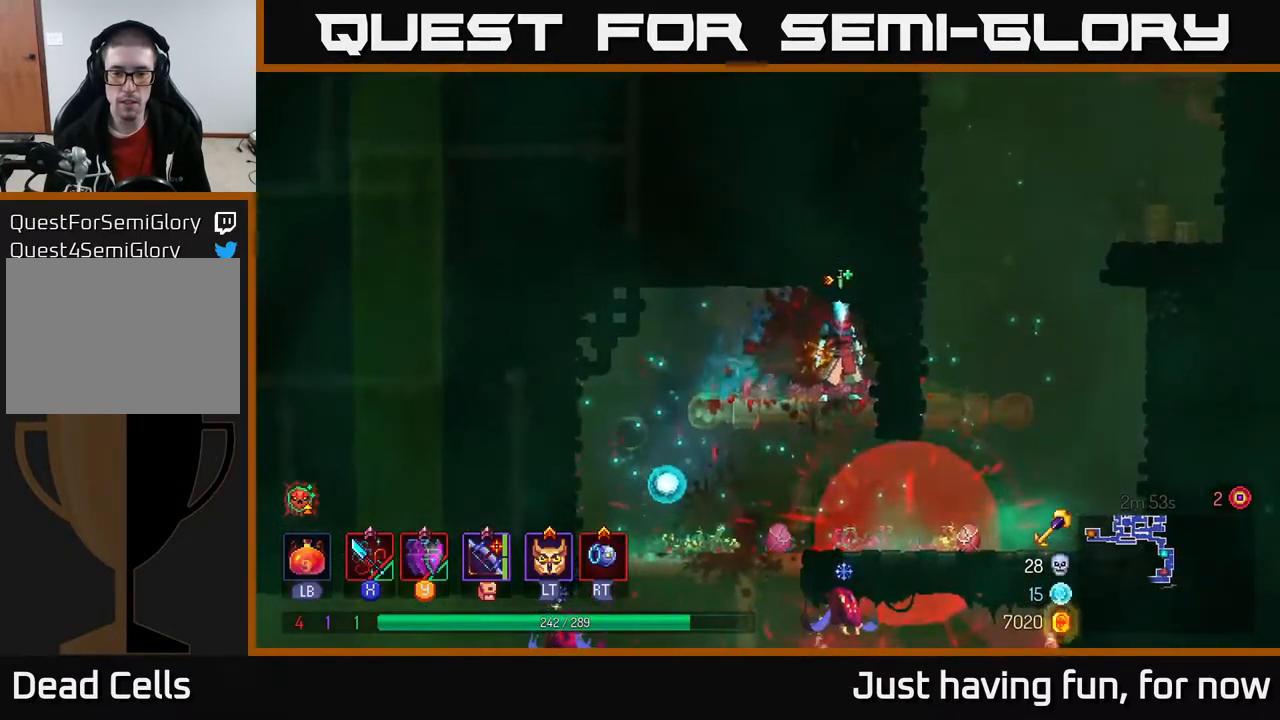
{"buttons": [], "left_stick": "up-left", "right_stick": "center", "events": [[33, "left_stick", "up-left"]]}
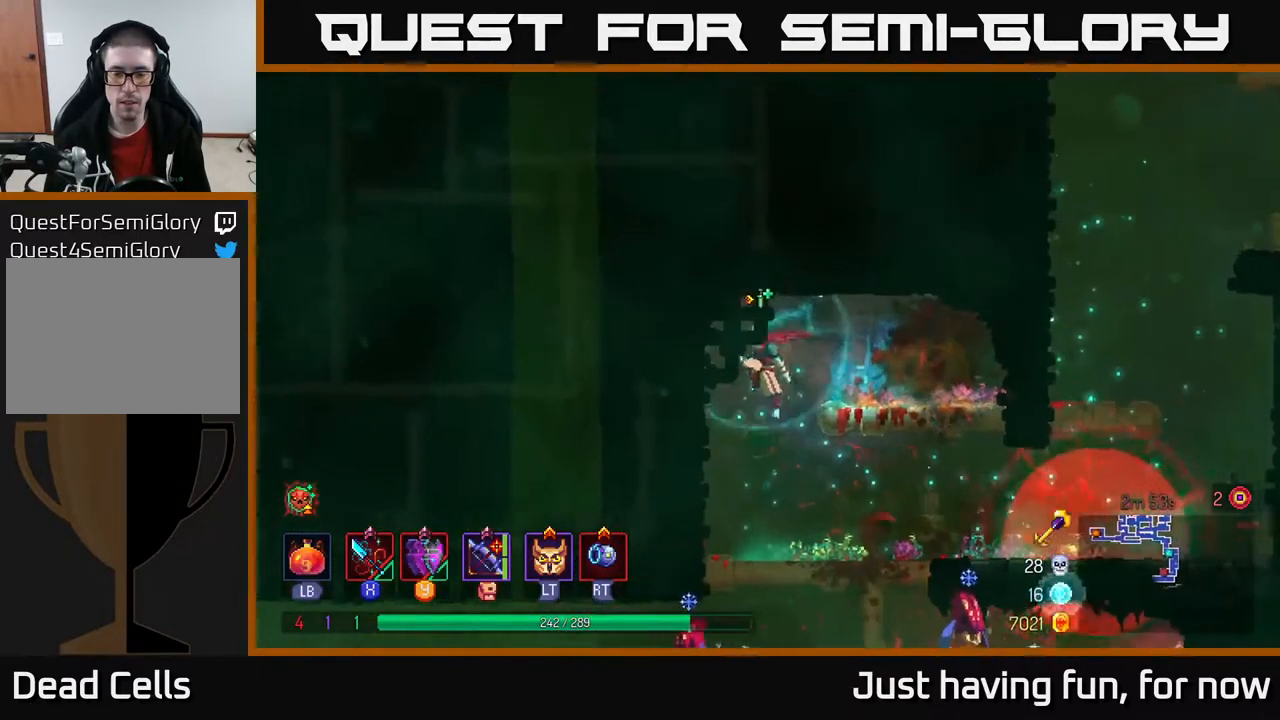
{"buttons": [], "left_stick": "down", "right_stick": "center", "events": [[66, "left_stick", "center"], [350, "left_stick", "down"], [416, "A", "down"], [483, "A", "up"]]}
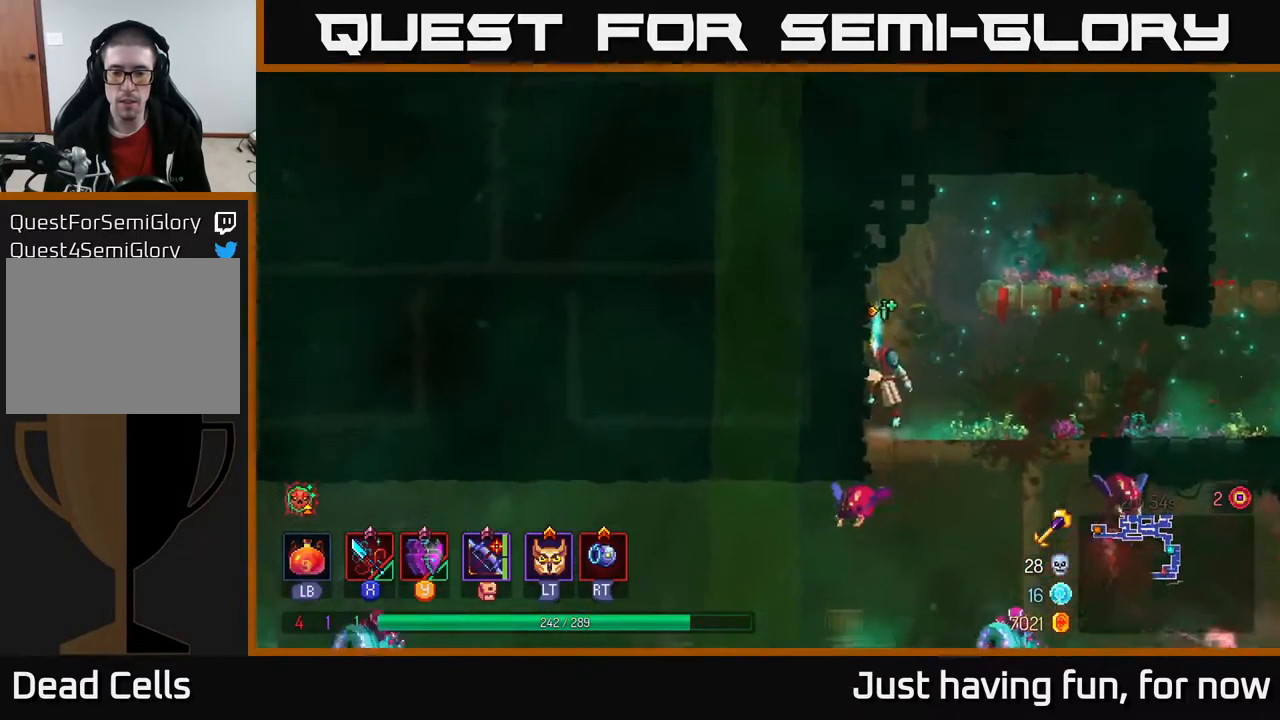
{"buttons": [], "left_stick": "right", "right_stick": "center", "events": [[50, "A", "down"], [133, "A", "up"], [250, "left_stick", "center"], [450, "left_stick", "right"]]}
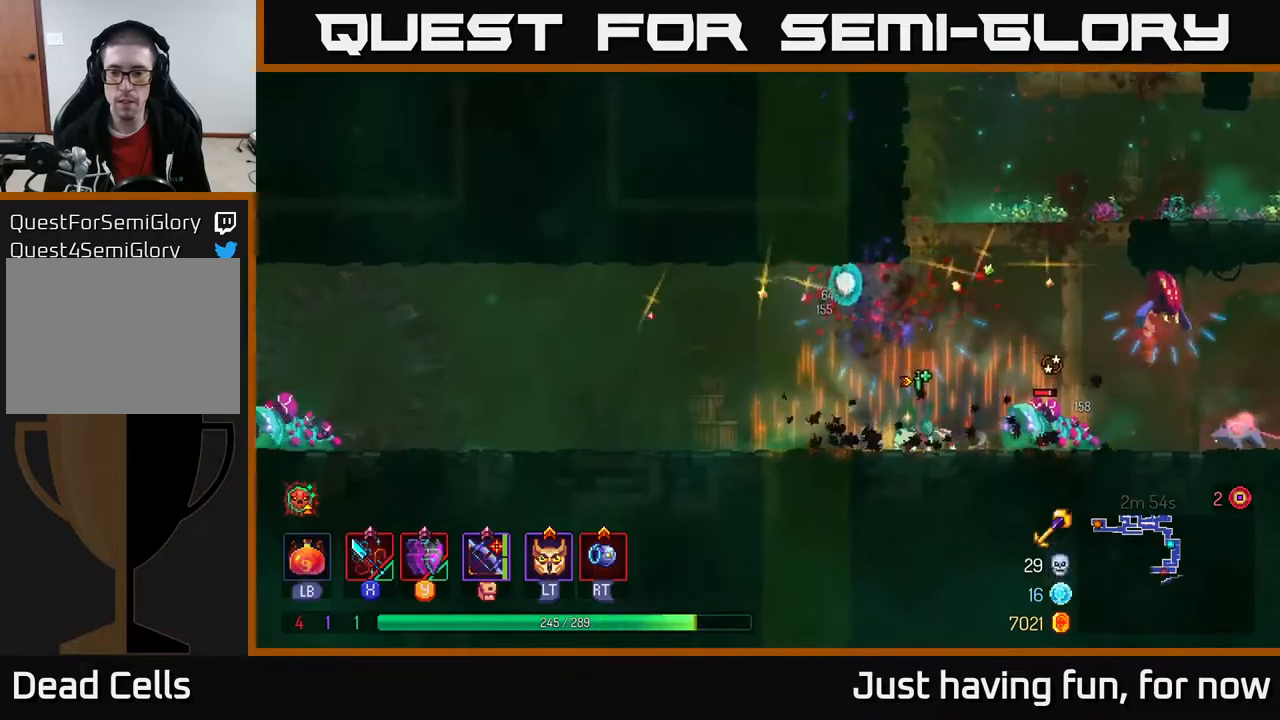
{"buttons": [], "left_stick": "right", "right_stick": "center", "events": [[33, "X", "down"], [100, "X", "up"], [217, "X", "down"], [300, "X", "up"], [433, "X", "down"], [500, "X", "up"]]}
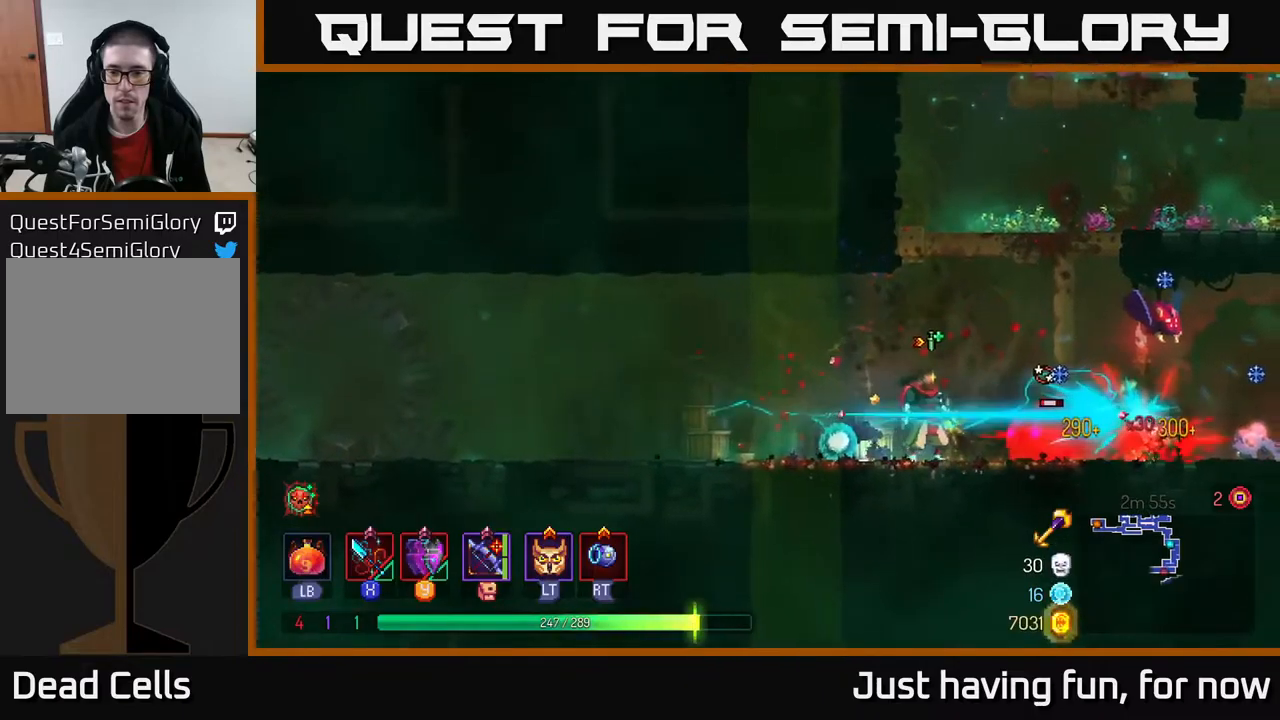
{"buttons": [], "left_stick": "right", "right_stick": "center", "events": [[67, "X", "down"], [150, "X", "up"], [250, "X", "down"], [333, "X", "up"]]}
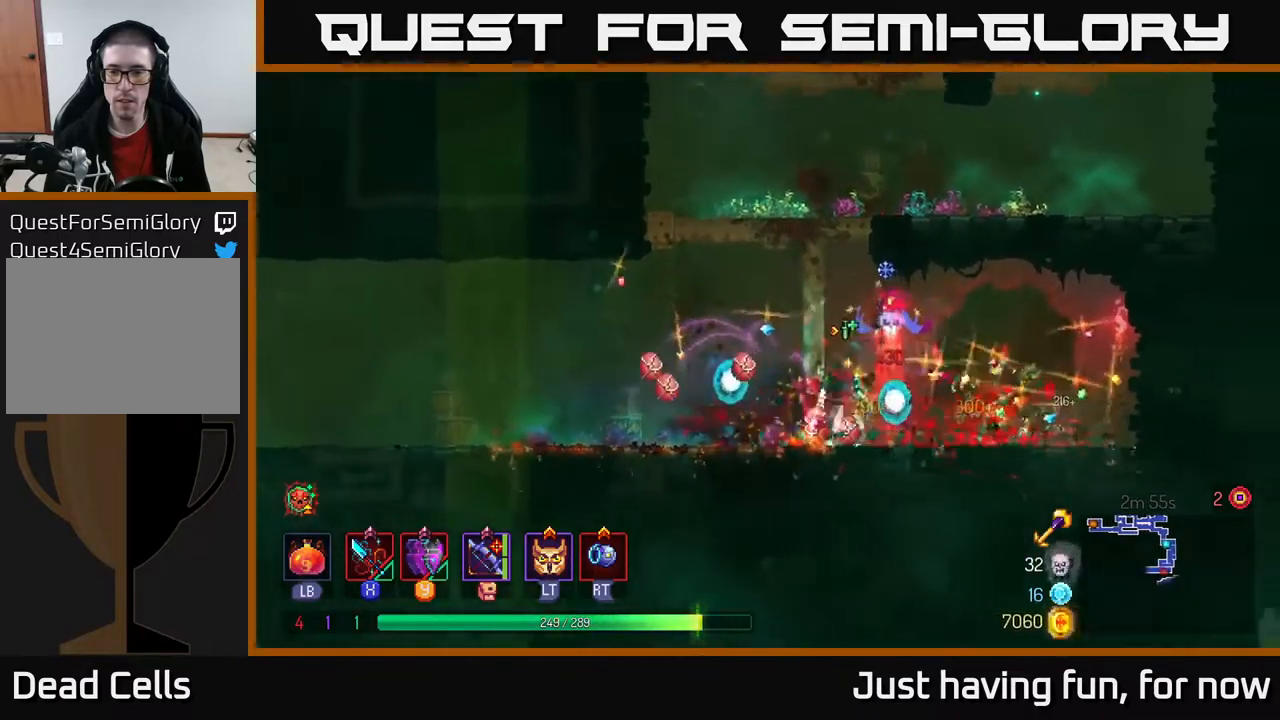
{"buttons": ["X"], "left_stick": "left", "right_stick": "center", "events": [[300, "A", "down"], [417, "left_stick", "left"], [450, "X", "down"], [467, "A", "up"]]}
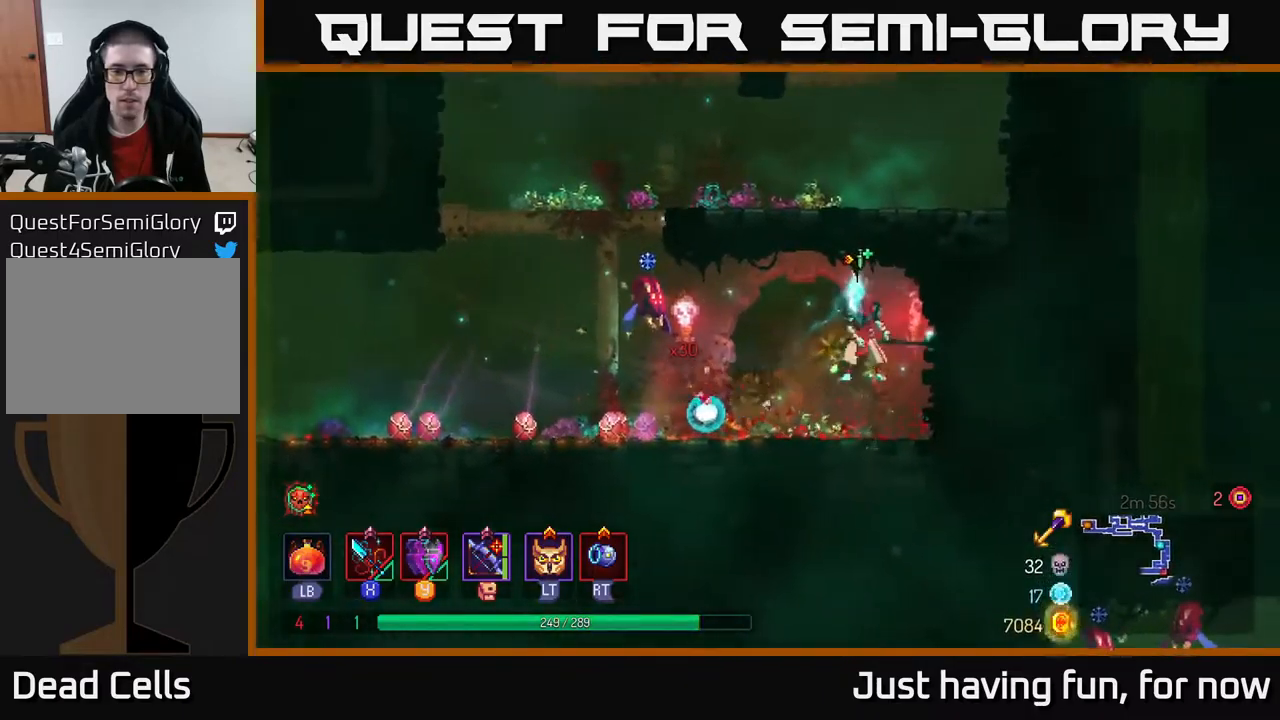
{"buttons": [], "left_stick": "right", "right_stick": "center", "events": [[67, "X", "up"], [167, "left_stick", "center"], [350, "left_stick", "right"]]}
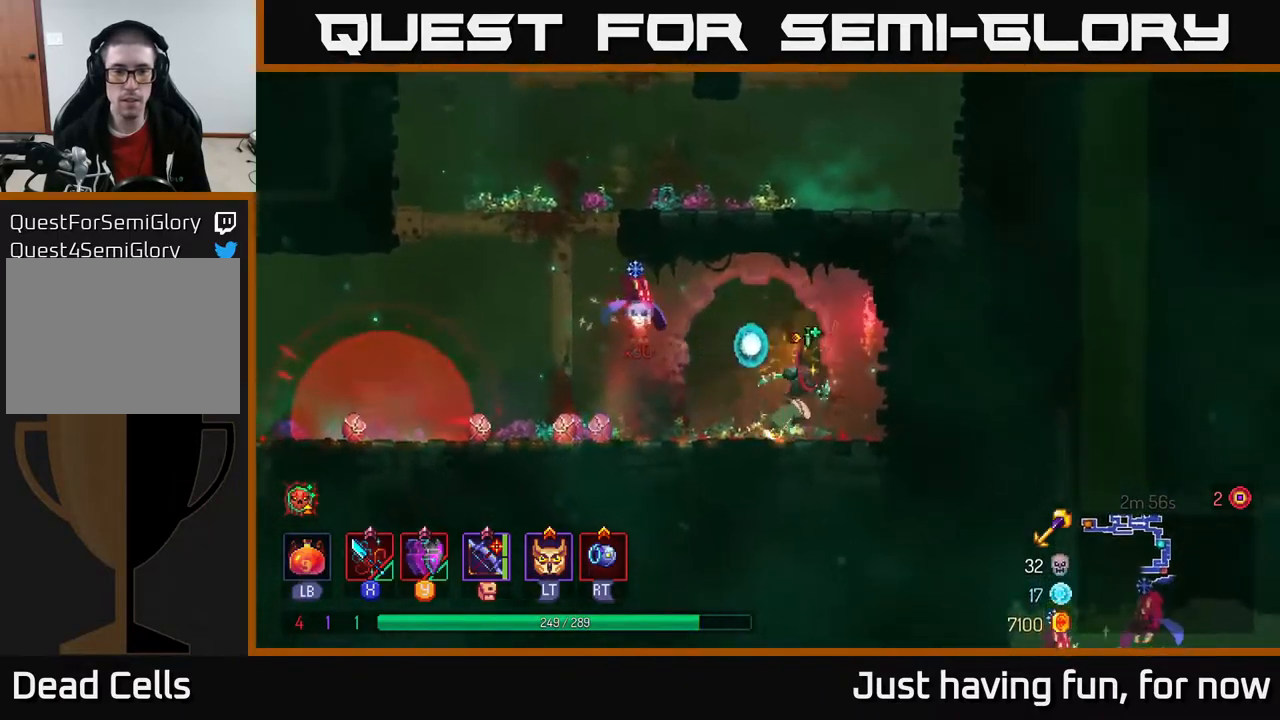
{"buttons": ["X"], "left_stick": "left", "right_stick": "center", "events": [[267, "A", "down"], [283, "left_stick", "center"], [383, "A", "up"], [450, "A", "down"], [467, "X", "down"], [500, "A", "up"], [500, "left_stick", "left"]]}
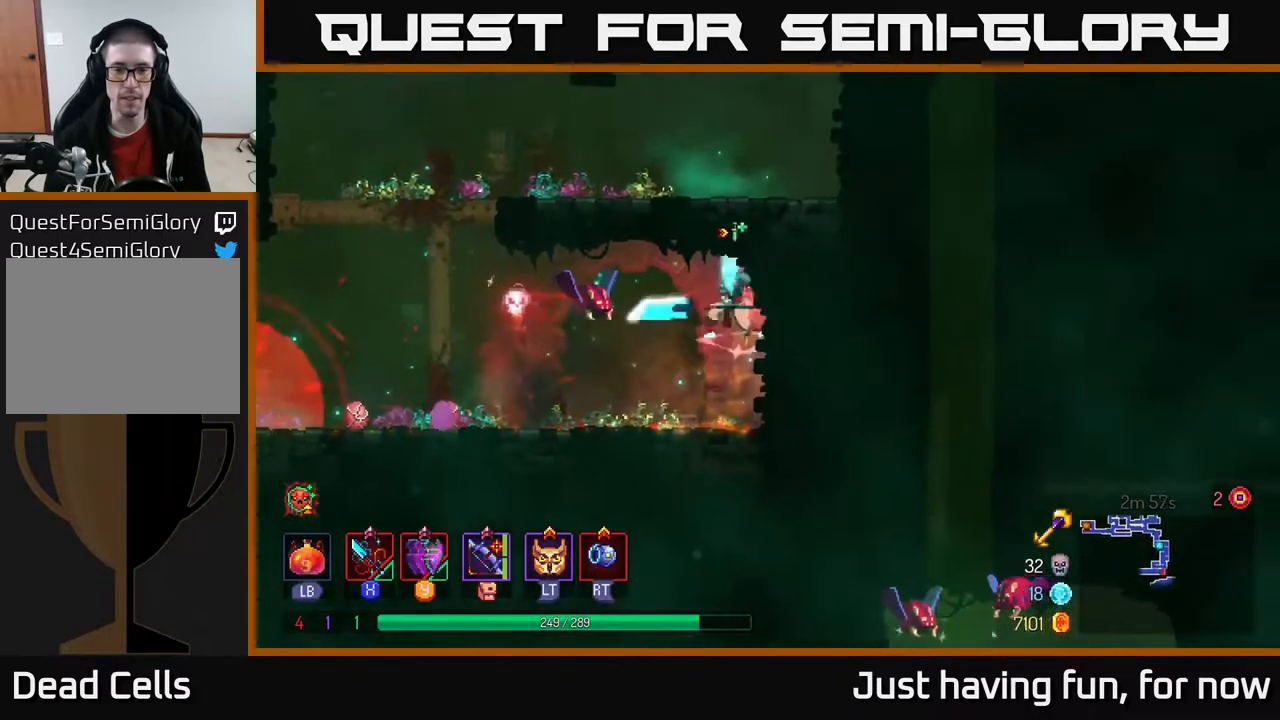
{"buttons": ["B"], "left_stick": "right", "right_stick": "center", "events": [[67, "X", "up"], [183, "left_stick", "center"], [283, "left_stick", "right"], [483, "B", "down"]]}
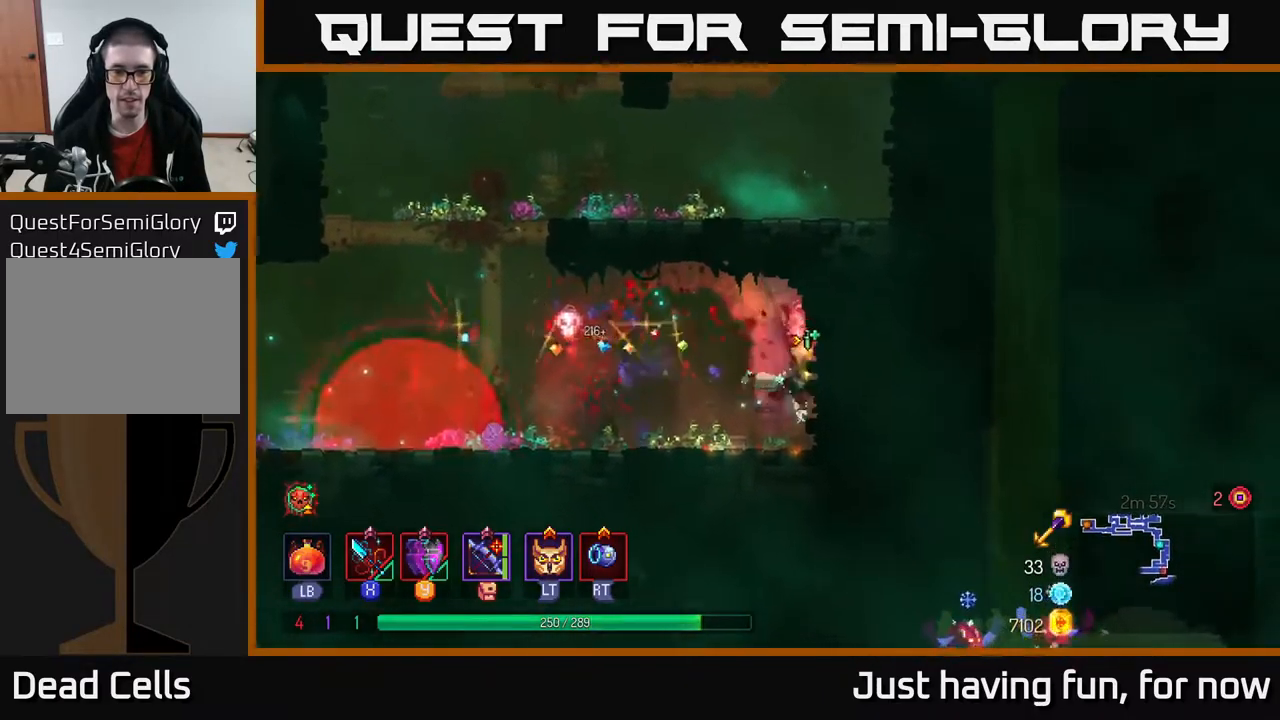
{"buttons": [], "left_stick": "center", "right_stick": "center", "events": [[67, "B", "up"], [100, "left_stick", "center"], [167, "left_stick", "left"], [217, "left_stick", "center"]]}
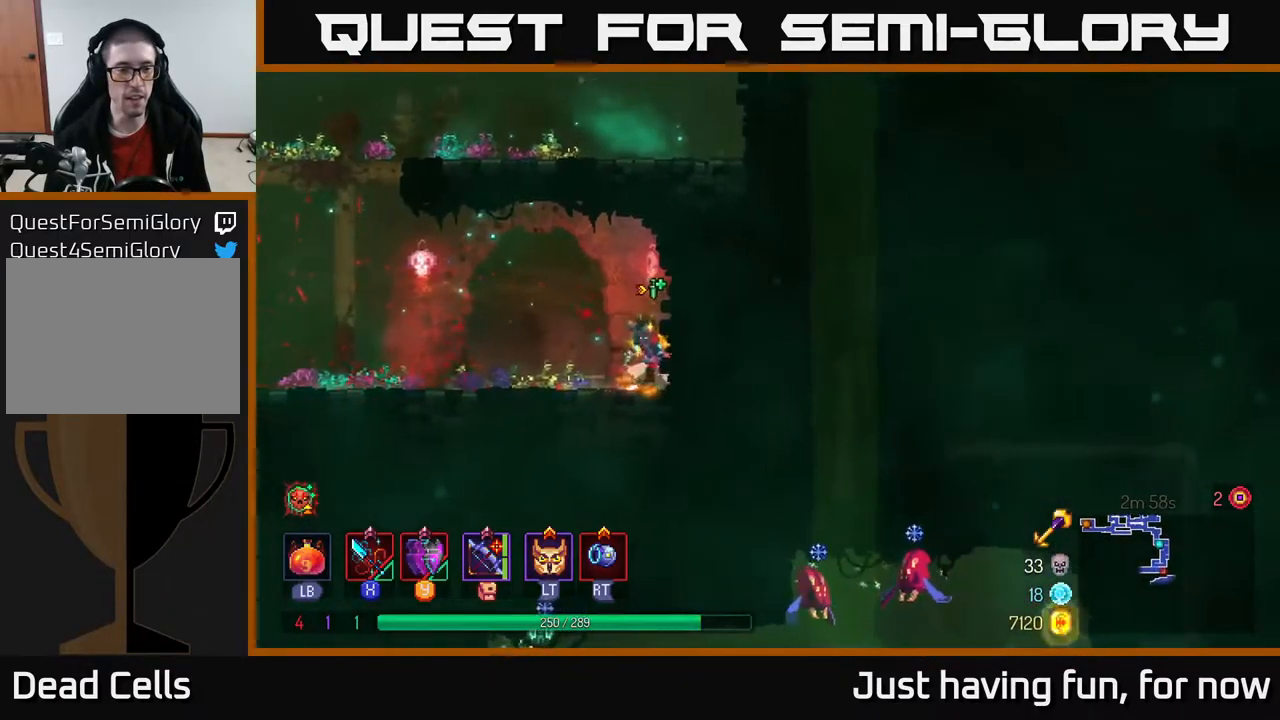
{"buttons": [], "left_stick": "left", "right_stick": "center", "events": [[67, "left_stick", "left"]]}
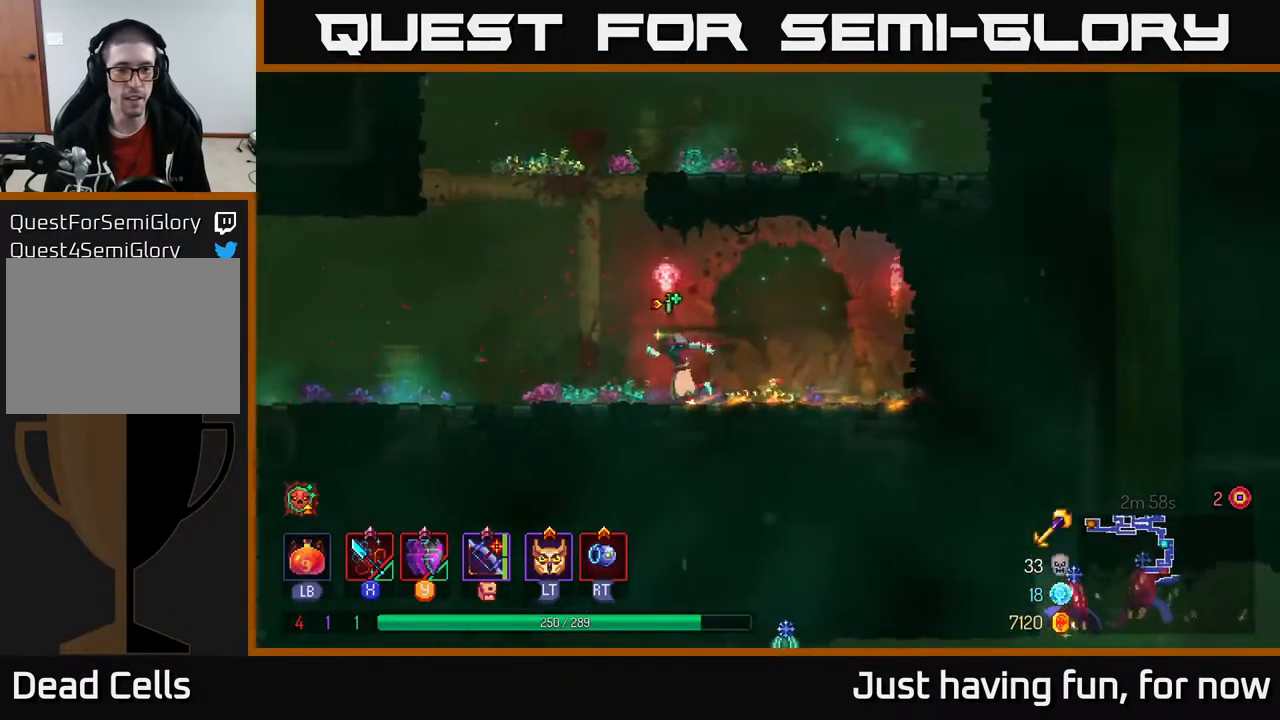
{"buttons": [], "left_stick": "left", "right_stick": "center", "events": []}
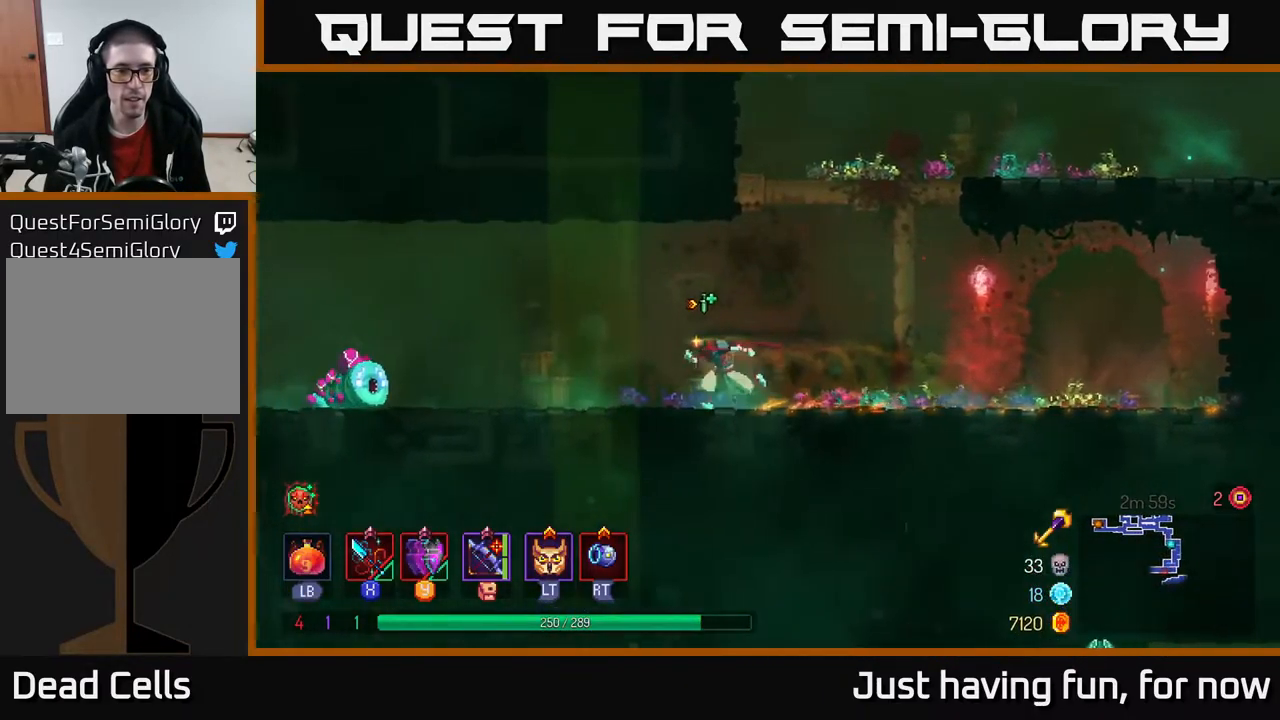
{"buttons": [], "left_stick": "left", "right_stick": "center", "events": [[200, "X", "down"], [283, "X", "up"]]}
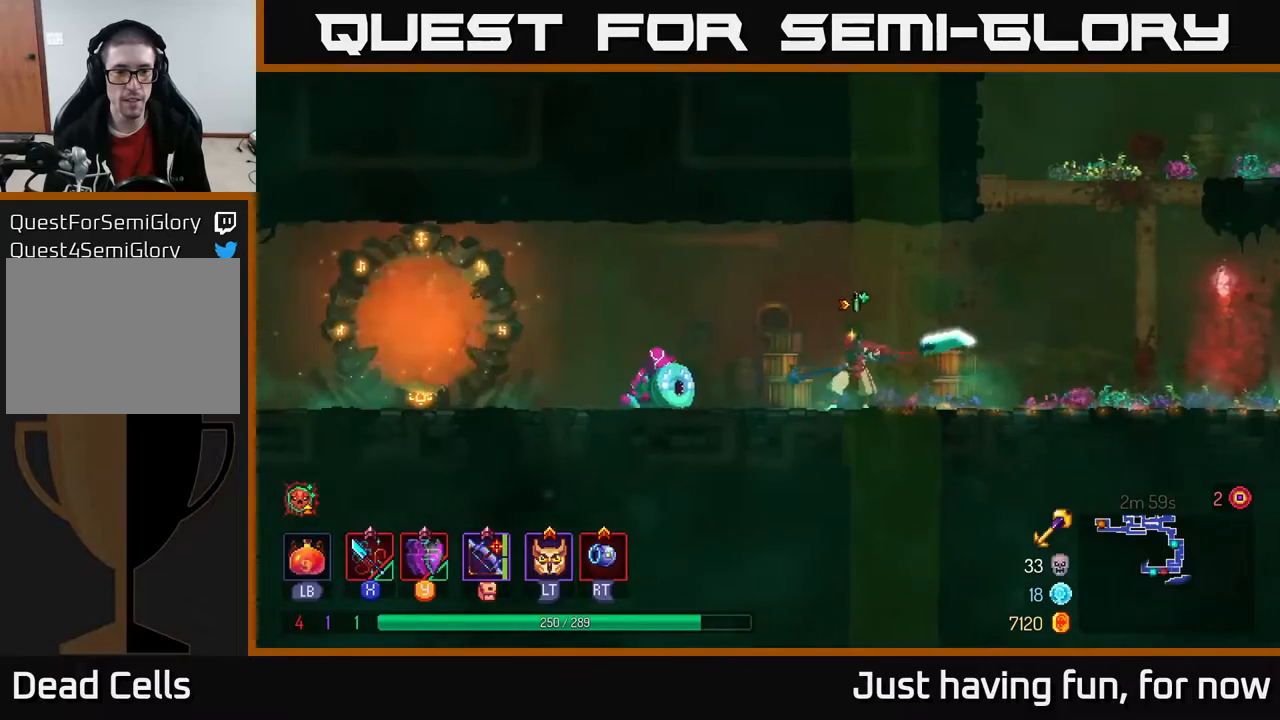
{"buttons": [], "left_stick": "left", "right_stick": "center", "events": [[34, "X", "down"], [134, "X", "up"], [234, "X", "down"], [300, "X", "up"]]}
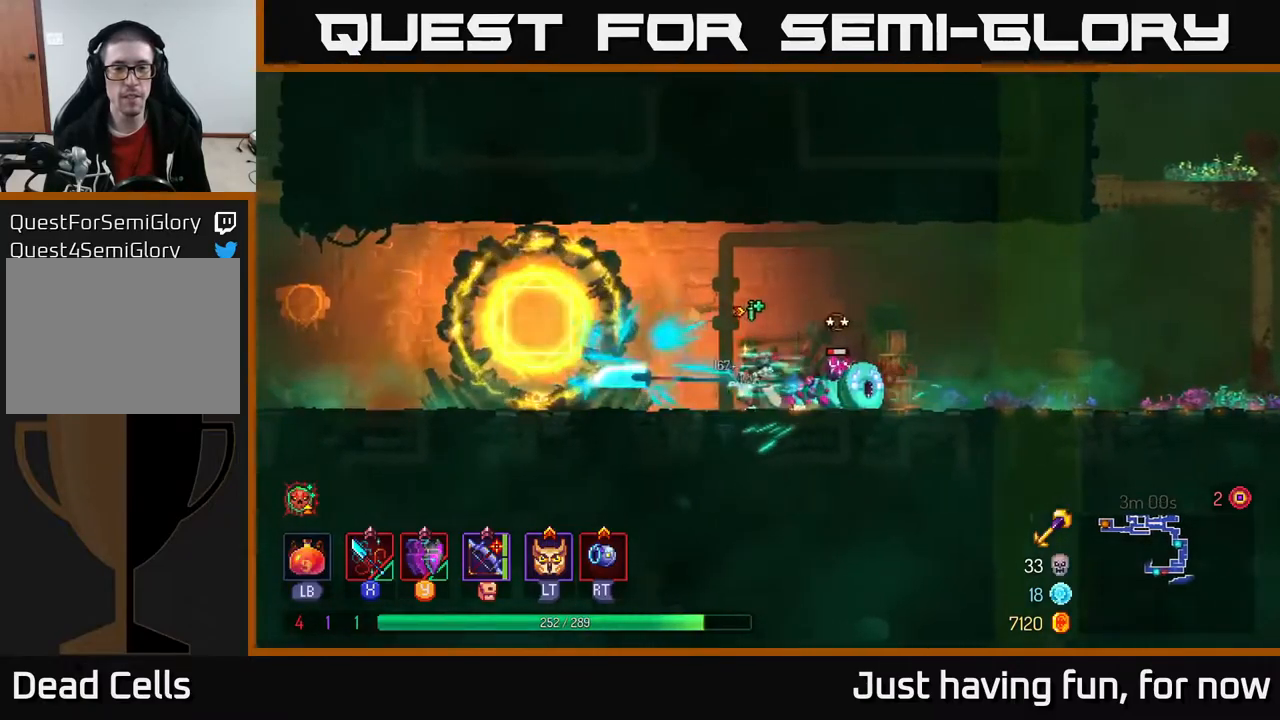
{"buttons": [], "left_stick": "center", "right_stick": "center", "events": [[167, "left_stick", "right"], [234, "X", "down"], [317, "X", "up"], [500, "left_stick", "center"]]}
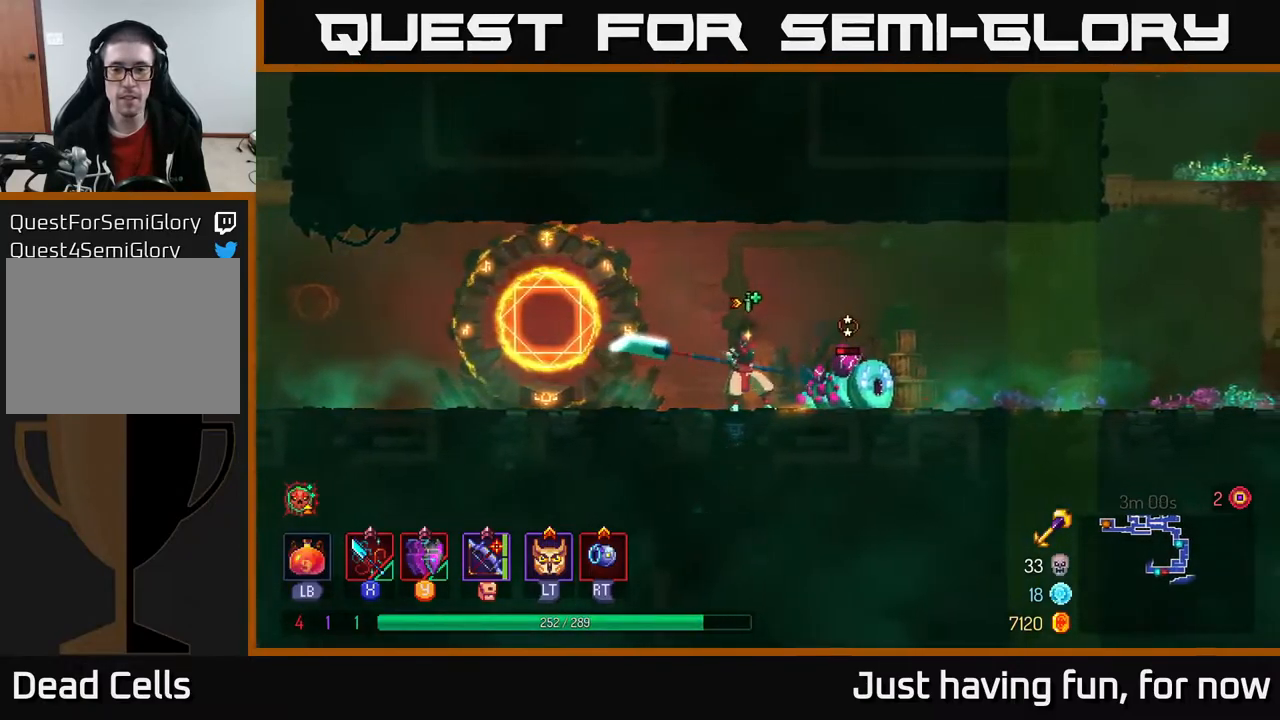
{"buttons": [], "left_stick": "left", "right_stick": "center", "events": [[284, "left_stick", "left"], [367, "B", "down"], [467, "B", "up"]]}
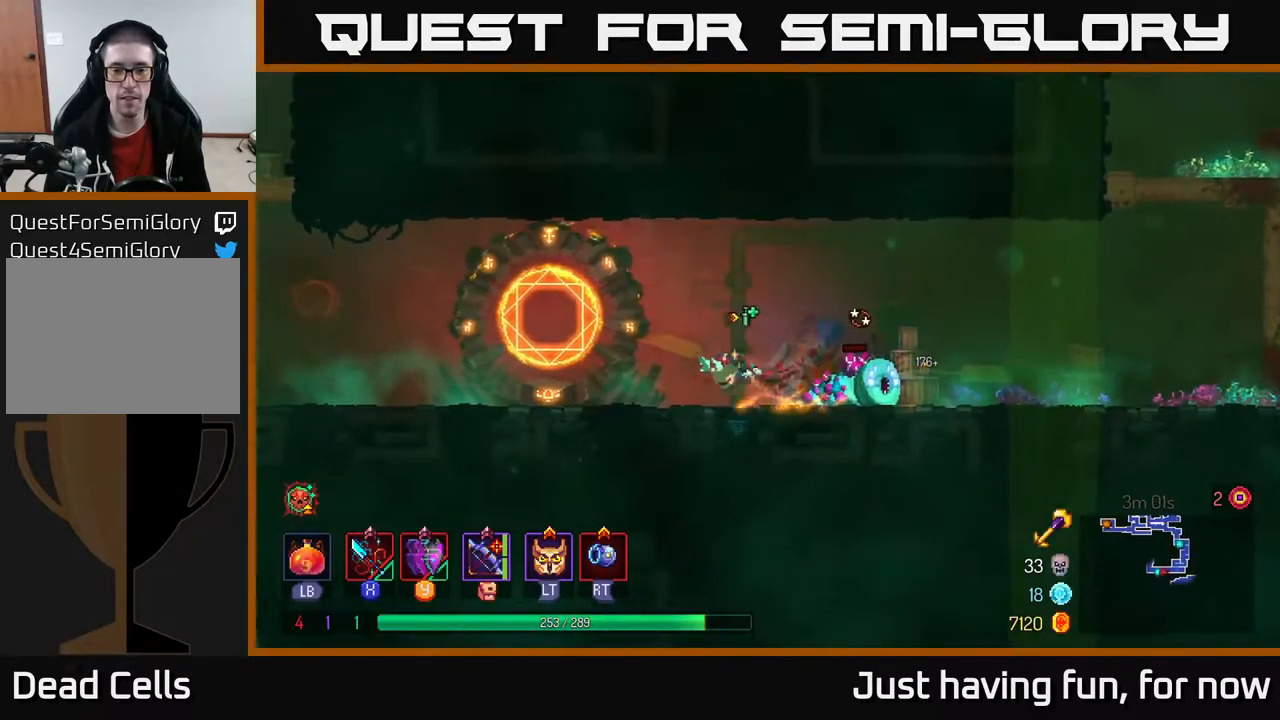
{"buttons": [], "left_stick": "center", "right_stick": "center", "events": [[184, "left_stick", "right"], [250, "X", "down"], [300, "X", "up"], [434, "left_stick", "center"]]}
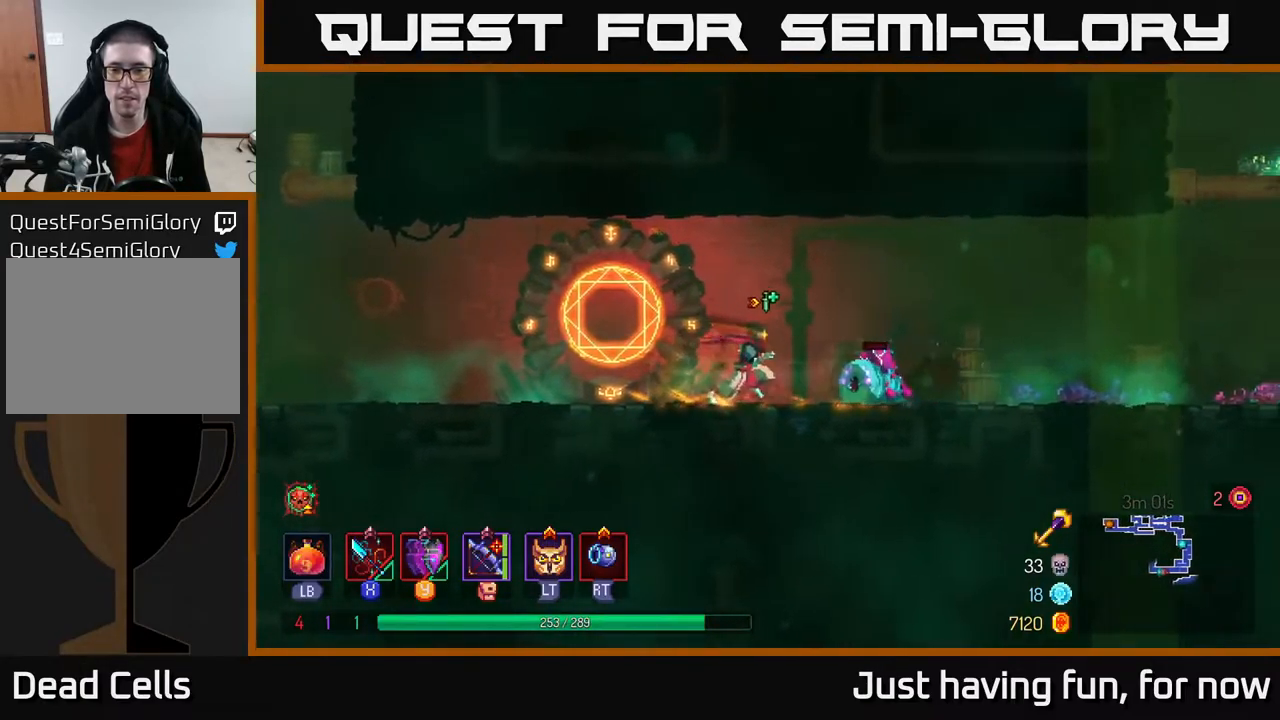
{"buttons": [], "left_stick": "left", "right_stick": "center", "events": [[67, "left_stick", "left"], [200, "B", "down"], [267, "B", "up"]]}
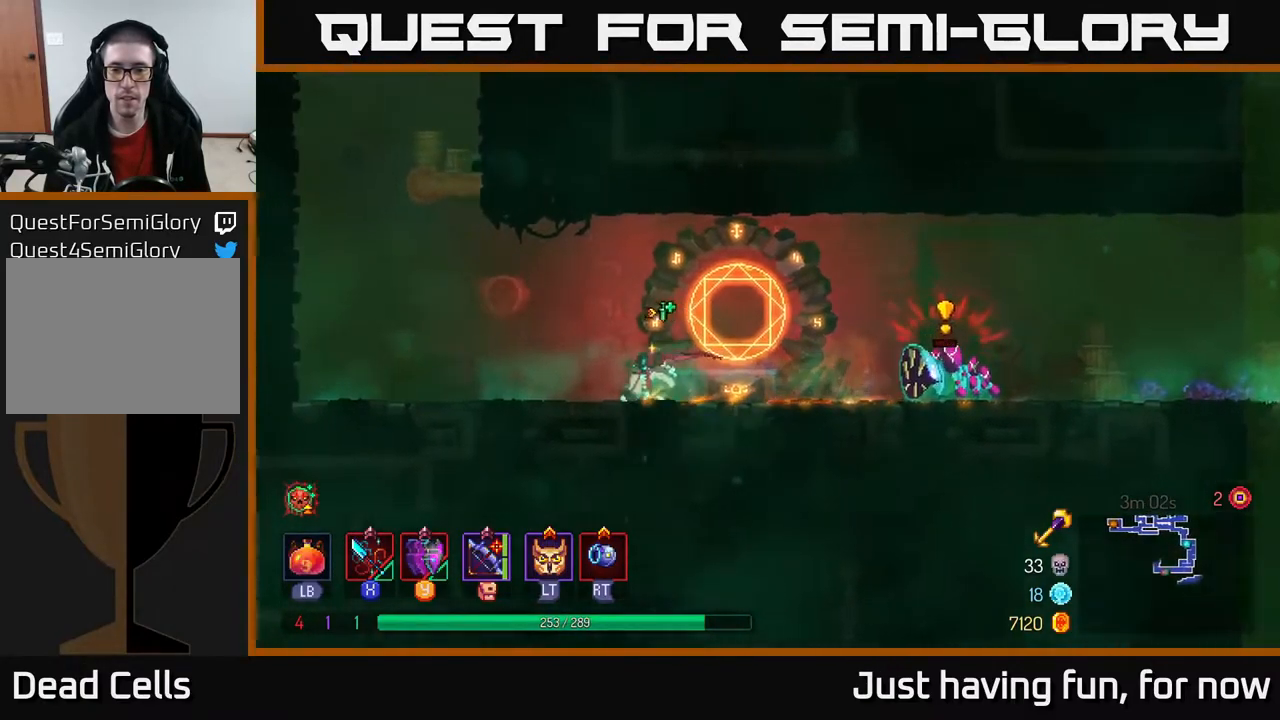
{"buttons": [], "left_stick": "right", "right_stick": "center", "events": [[50, "left_stick", "right"], [134, "X", "down"], [167, "X", "up"]]}
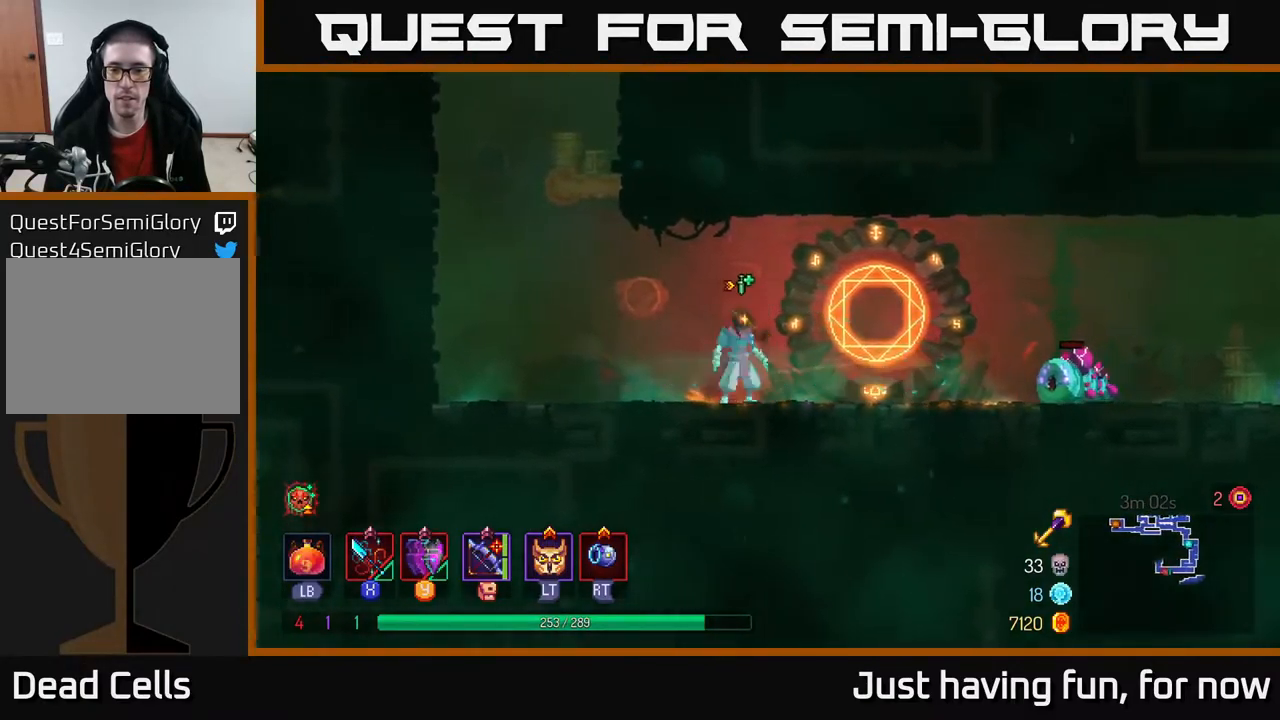
{"buttons": [], "left_stick": "center", "right_stick": "center", "events": [[17, "X", "down"], [67, "X", "up"], [367, "left_stick", "center"]]}
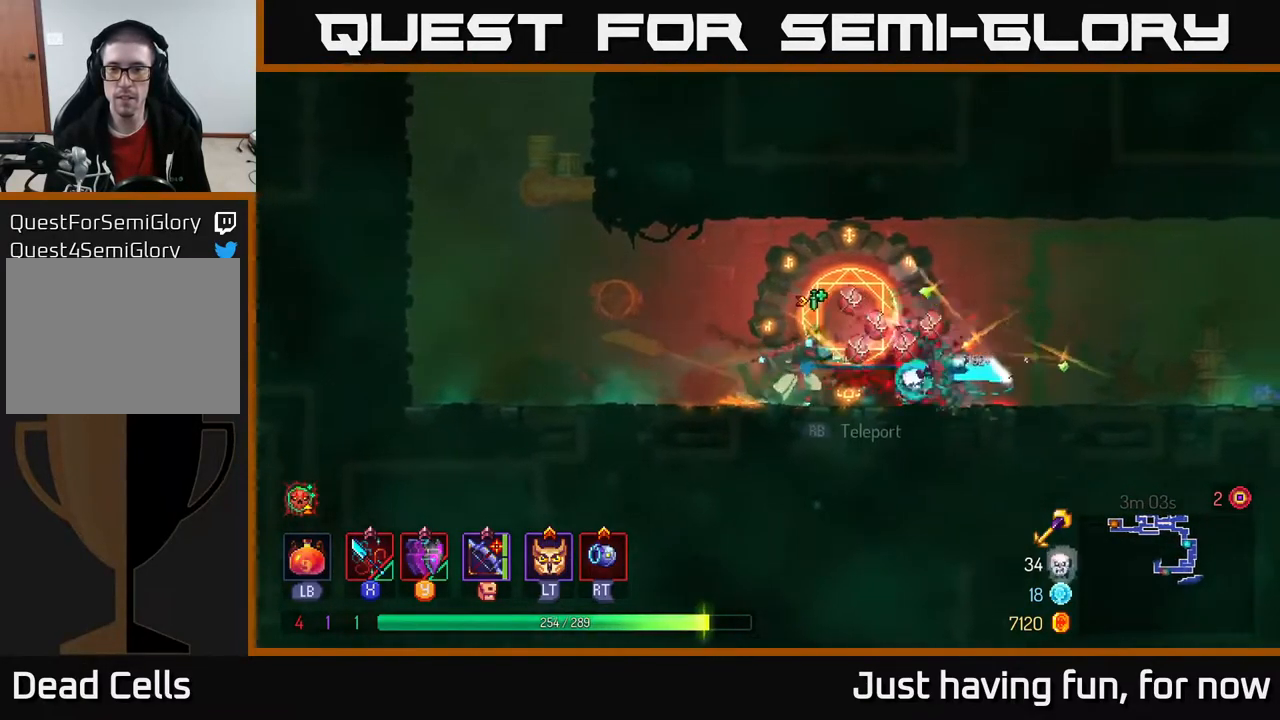
{"buttons": [], "left_stick": "left", "right_stick": "center", "events": [[84, "left_stick", "left"], [267, "A", "down"], [350, "A", "up"]]}
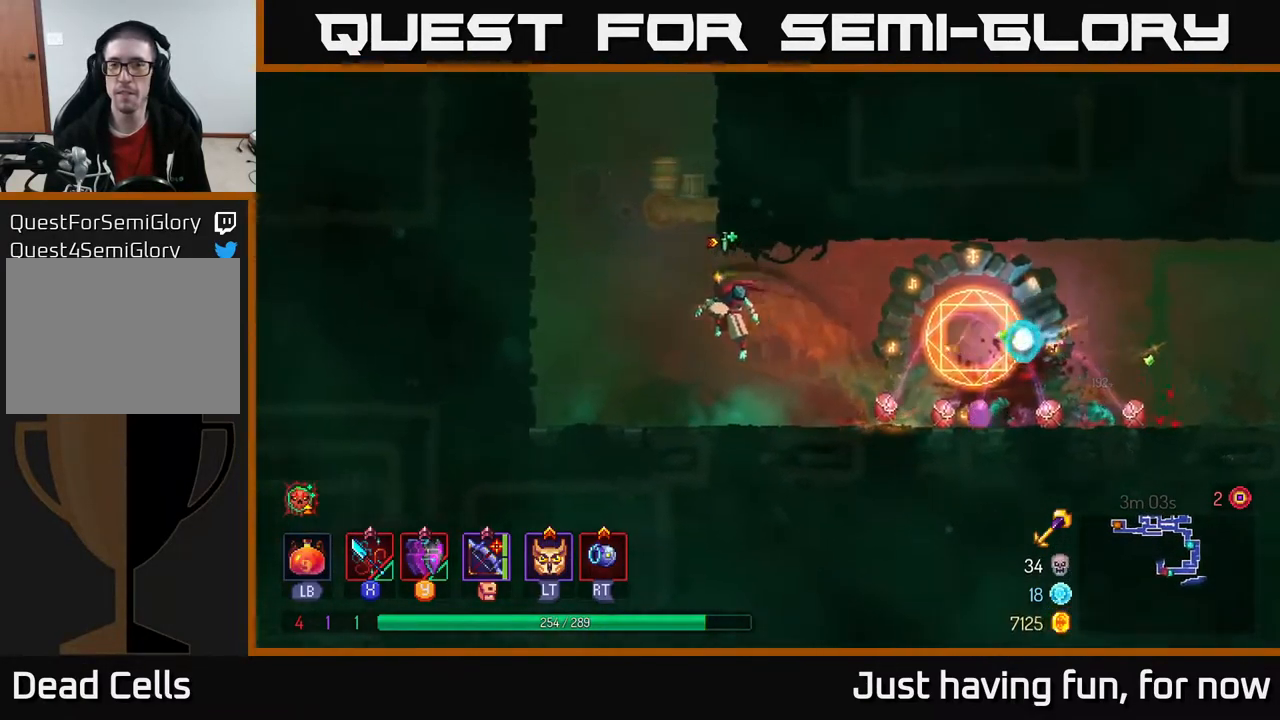
{"buttons": [], "left_stick": "left", "right_stick": "center", "events": [[167, "A", "down"], [267, "A", "up"], [350, "A", "down"], [450, "A", "up"]]}